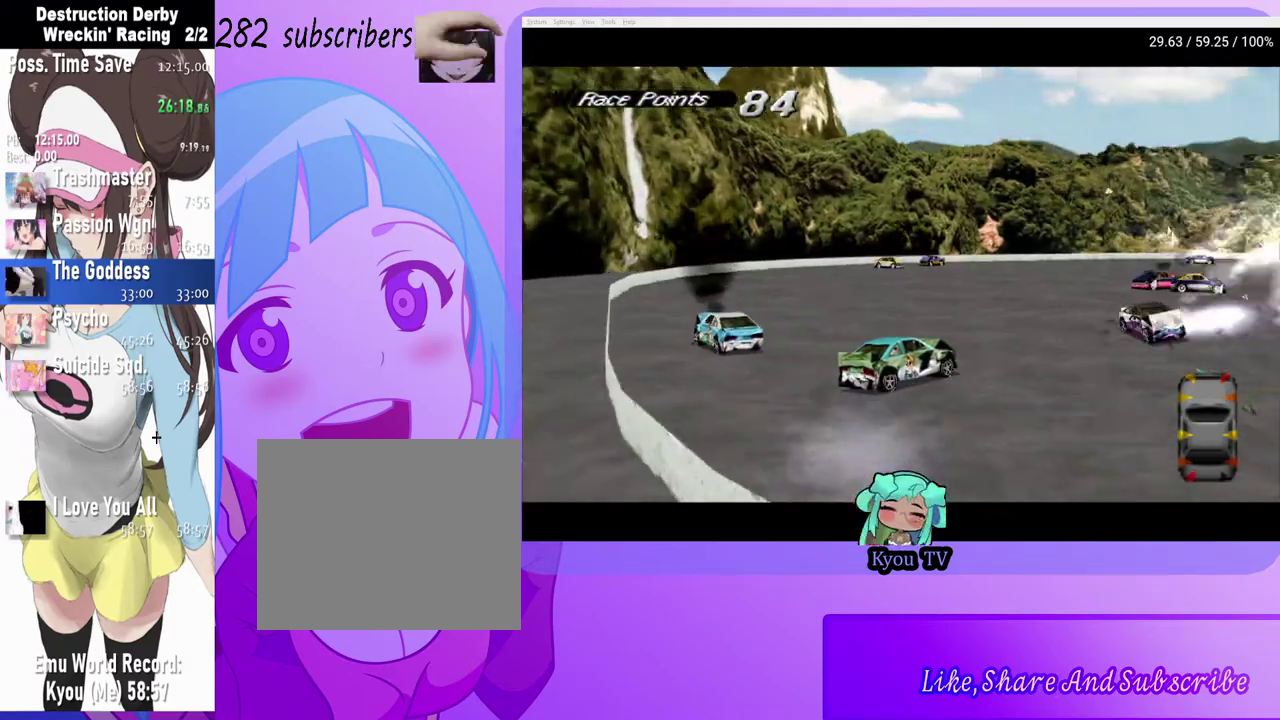
Gameplay with a controller (PlayStation layout); each line is a JSON object with the inputs held at the frame after it. "events" lists button and stick changes between this image and that frame as [ms after this image, input, new state], when the widget could be followed in between.
{"buttons": ["CROSS"], "left_stick": "center", "right_stick": "center", "events": [[233, "DPAD_LEFT", "down"], [383, "DPAD_LEFT", "up"]]}
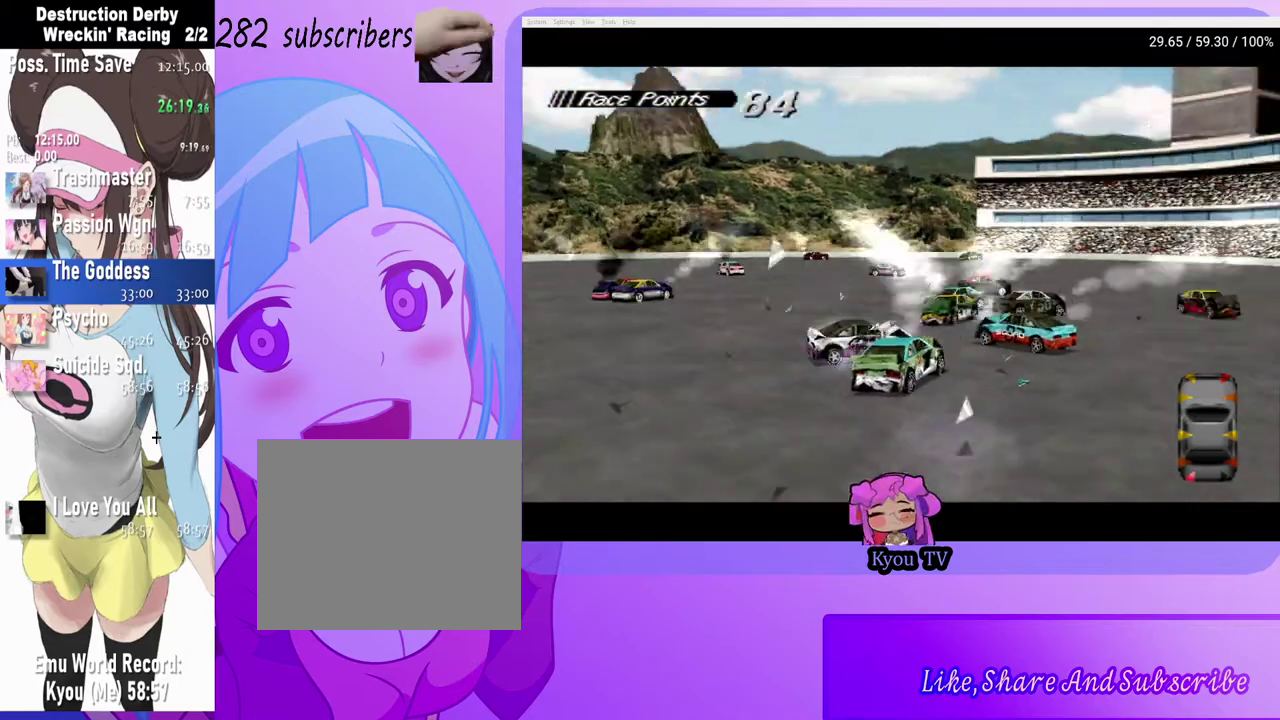
{"buttons": ["CROSS"], "left_stick": "center", "right_stick": "center", "events": [[133, "DPAD_LEFT", "down"], [467, "DPAD_LEFT", "up"]]}
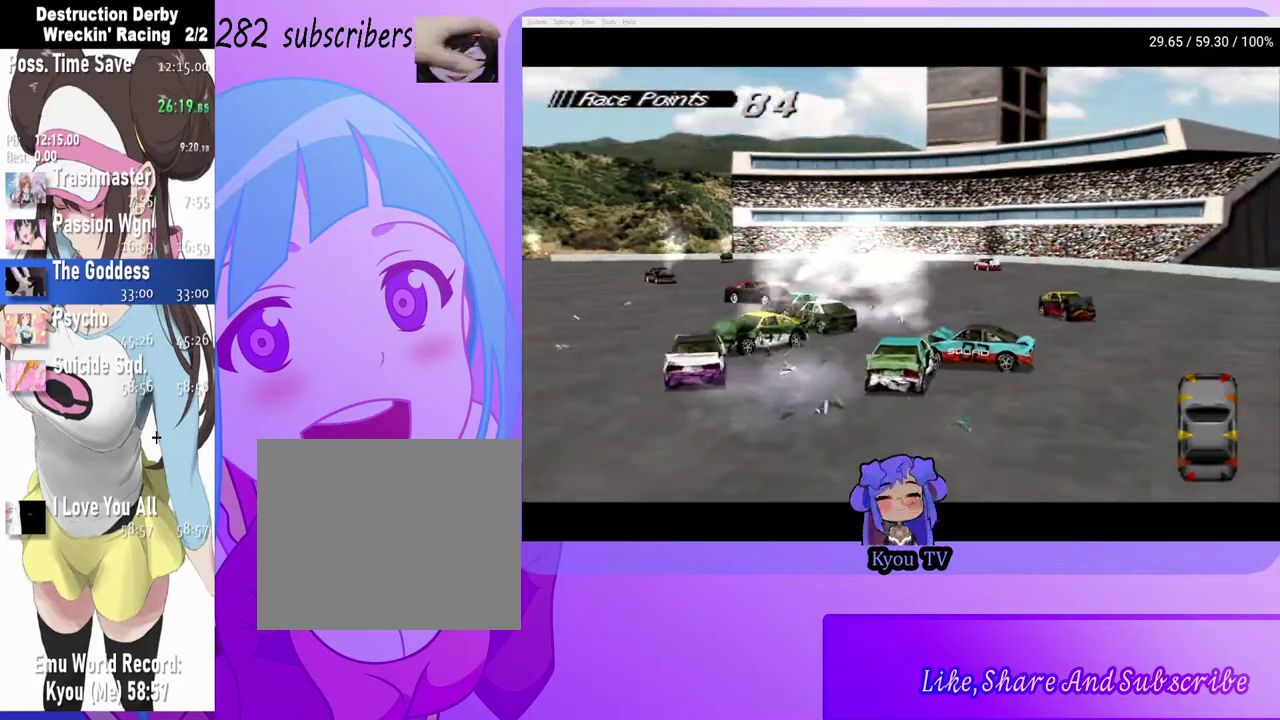
{"buttons": ["CROSS", "DPAD_LEFT"], "left_stick": "center", "right_stick": "center", "events": [[350, "DPAD_LEFT", "down"]]}
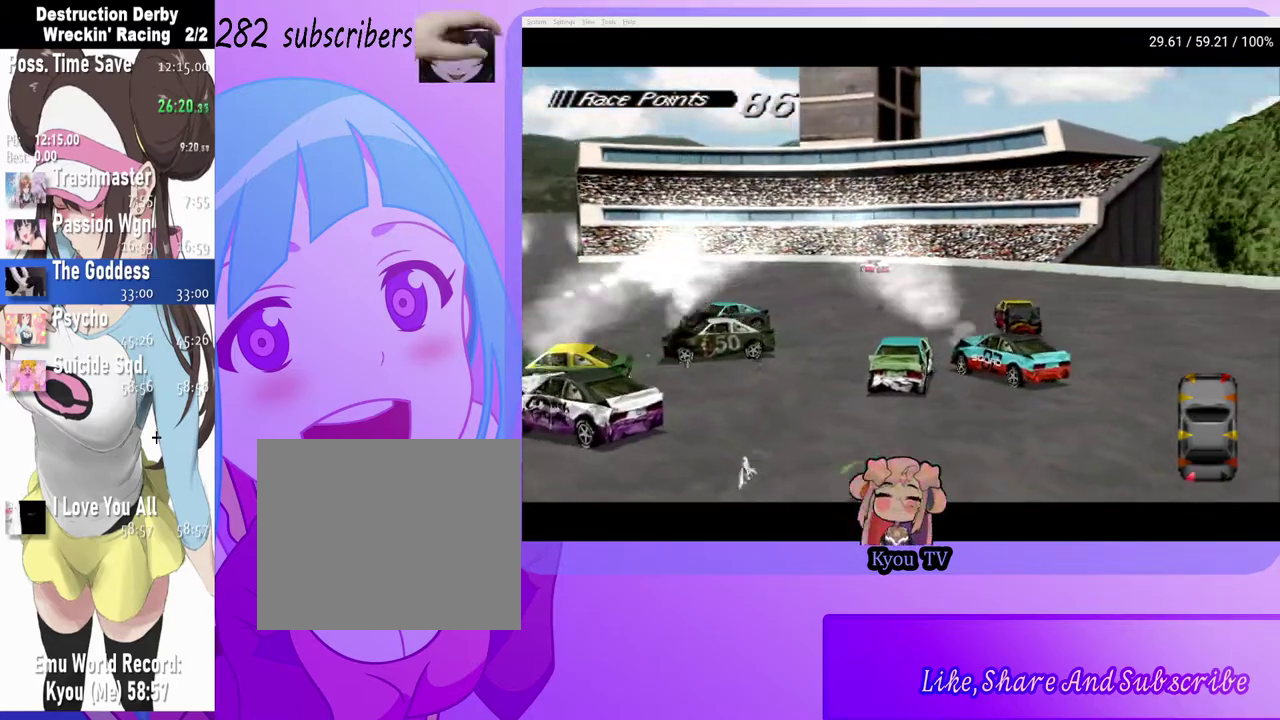
{"buttons": ["CROSS", "DPAD_LEFT"], "left_stick": "center", "right_stick": "center", "events": []}
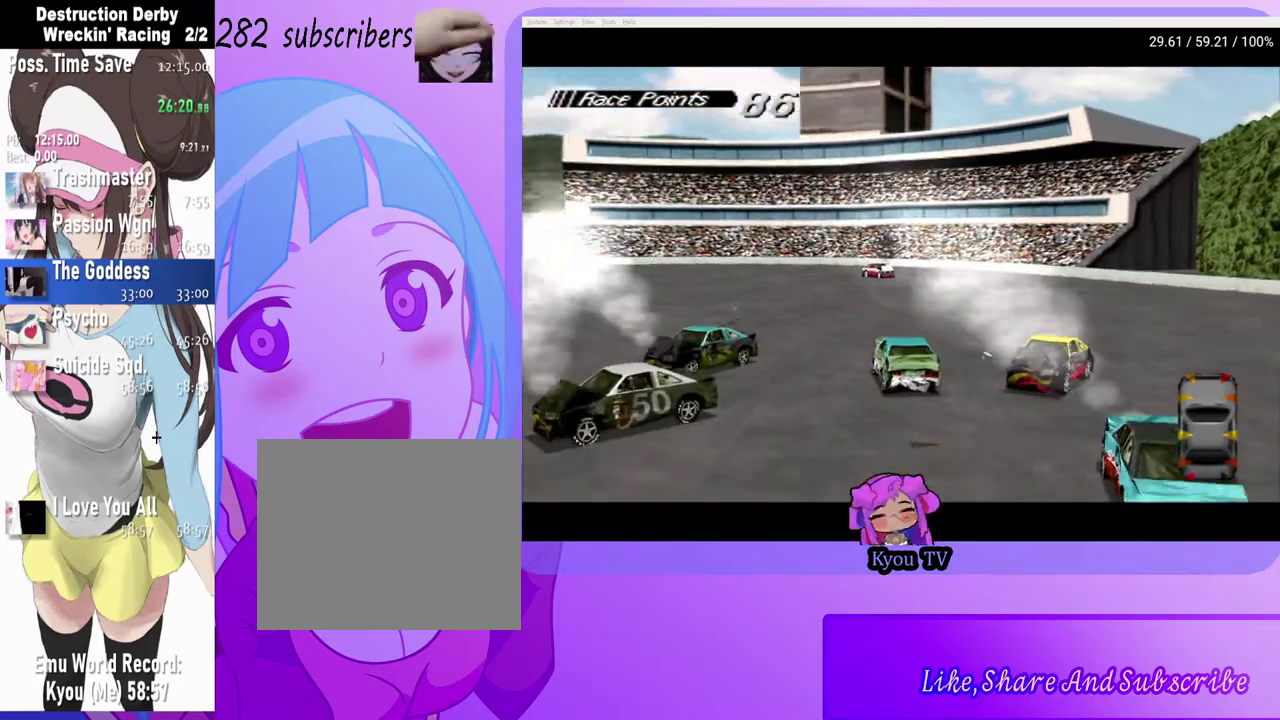
{"buttons": ["CROSS", "DPAD_LEFT"], "left_stick": "center", "right_stick": "center", "events": [[50, "DPAD_LEFT", "up"], [250, "DPAD_LEFT", "down"]]}
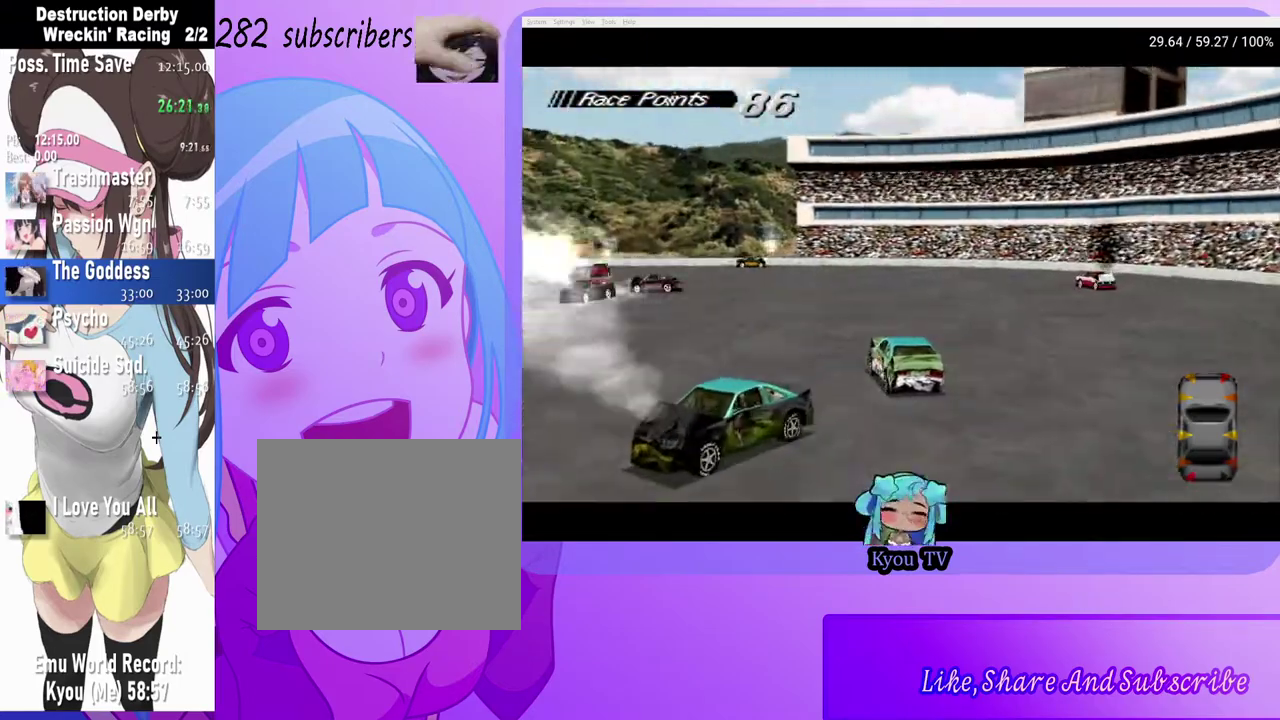
{"buttons": ["CROSS"], "left_stick": "center", "right_stick": "center", "events": [[100, "DPAD_LEFT", "up"], [317, "DPAD_RIGHT", "down"], [483, "DPAD_RIGHT", "up"]]}
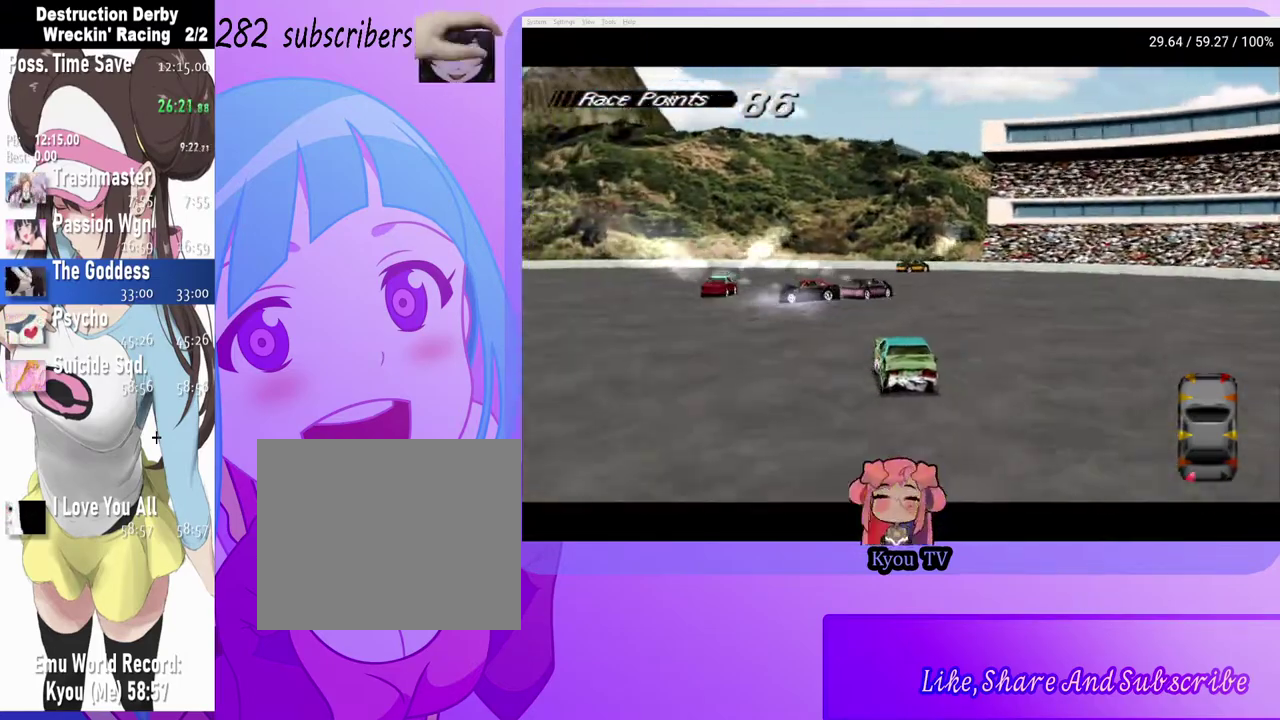
{"buttons": ["CROSS"], "left_stick": "center", "right_stick": "center", "events": []}
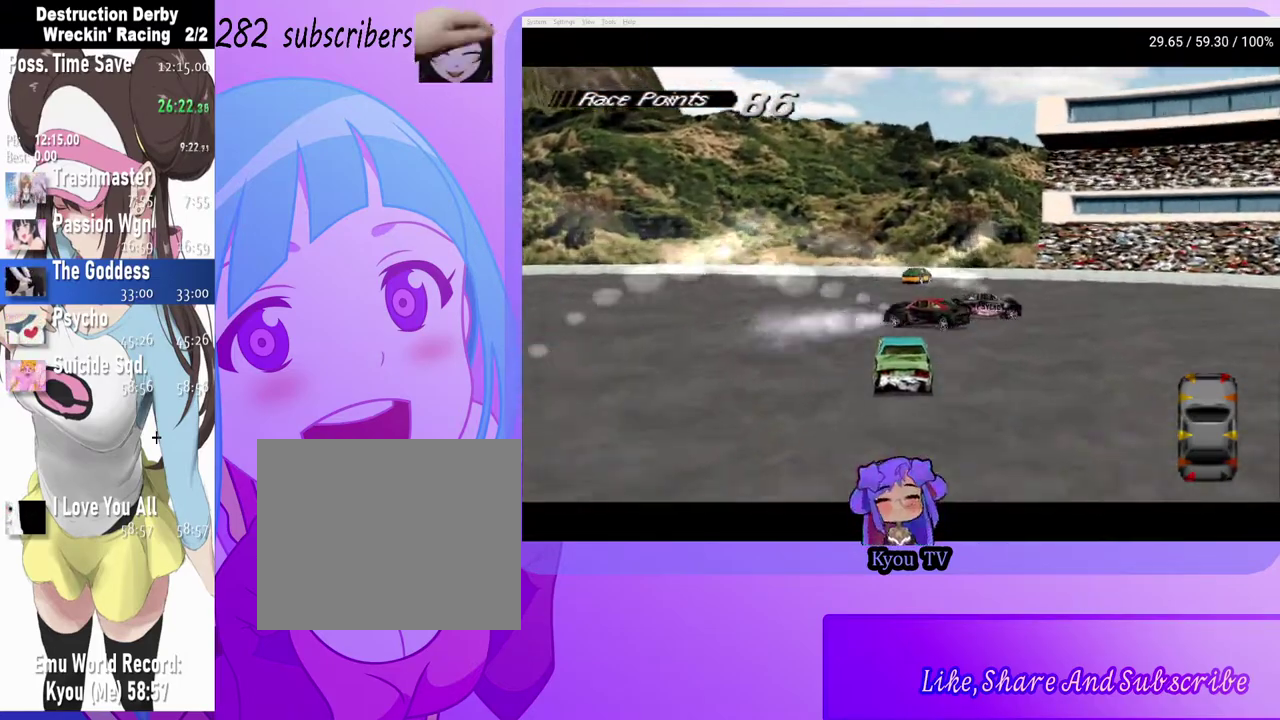
{"buttons": ["CROSS"], "left_stick": "center", "right_stick": "center", "events": [[33, "DPAD_LEFT", "down"], [450, "DPAD_LEFT", "up"]]}
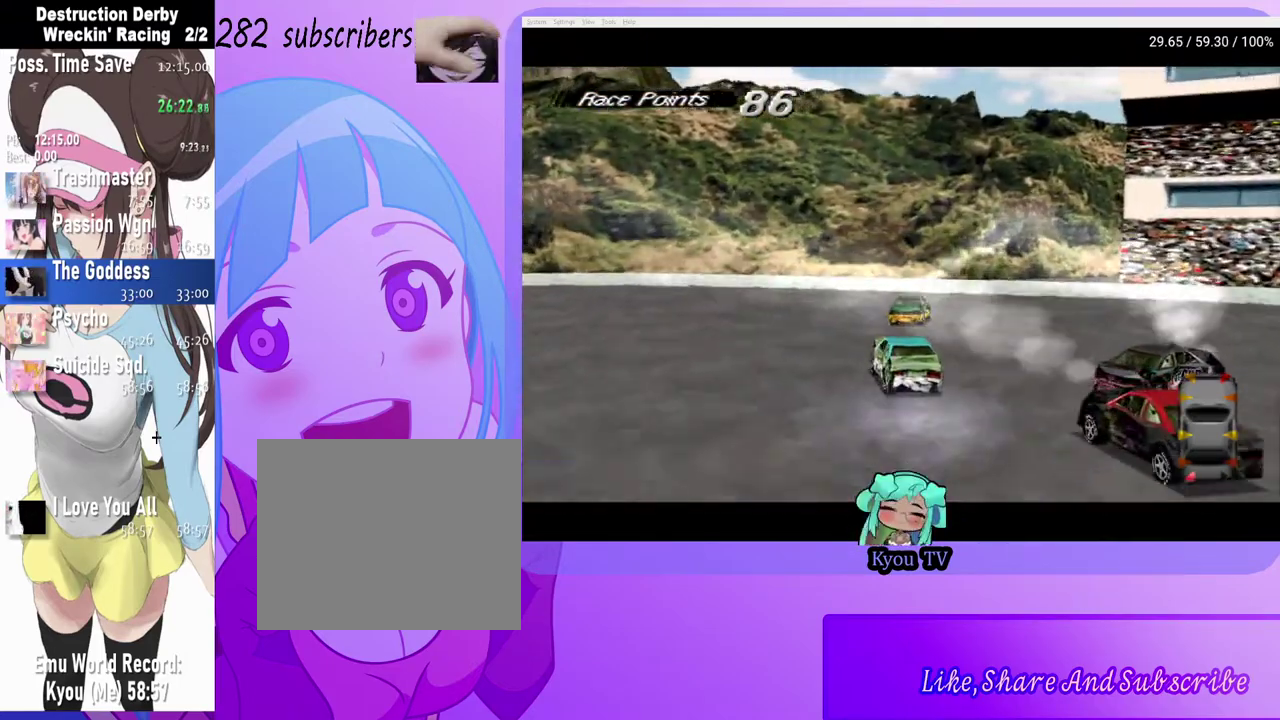
{"buttons": ["CROSS", "DPAD_LEFT"], "left_stick": "center", "right_stick": "center", "events": [[117, "DPAD_LEFT", "down"]]}
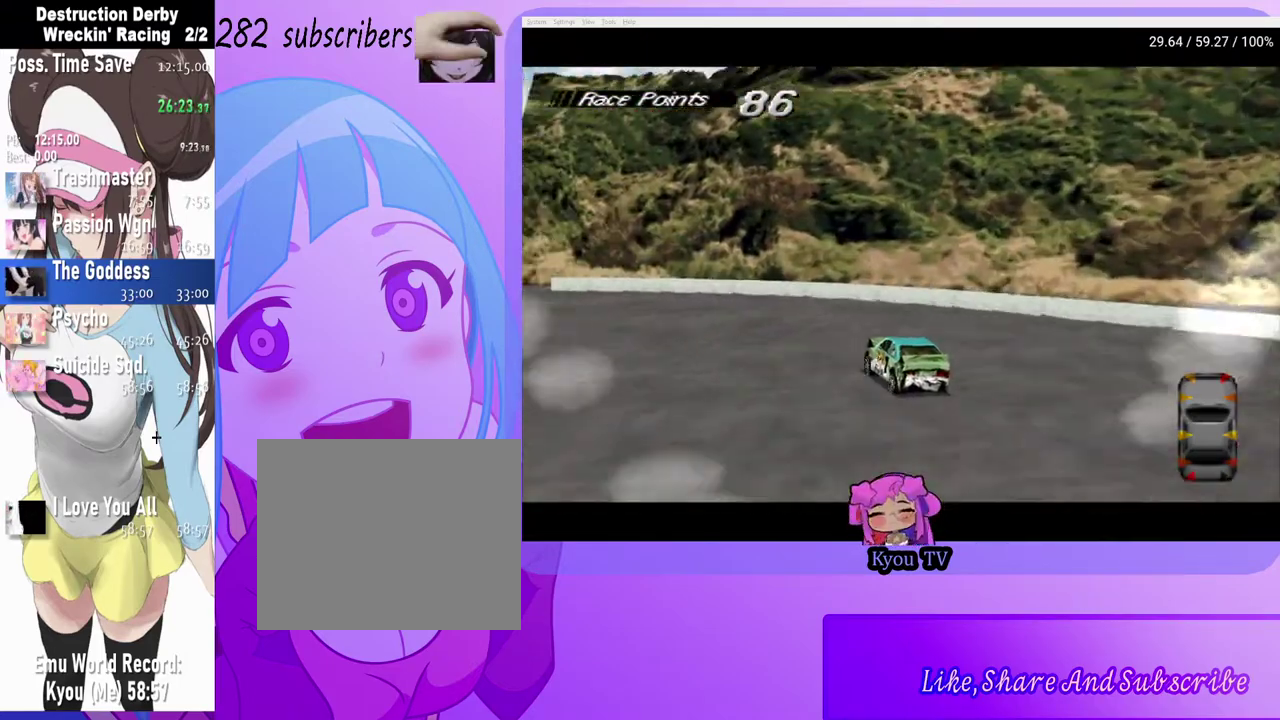
{"buttons": ["CROSS", "DPAD_LEFT"], "left_stick": "center", "right_stick": "center", "events": []}
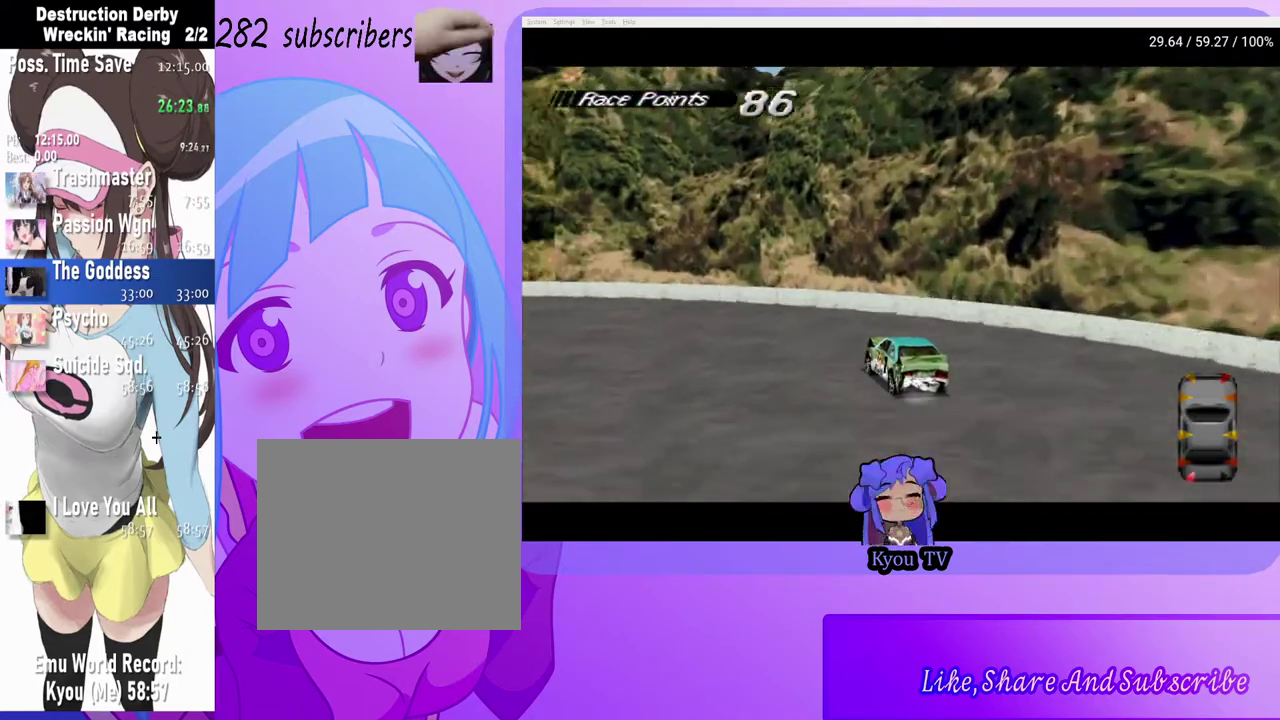
{"buttons": ["CROSS", "DPAD_LEFT"], "left_stick": "center", "right_stick": "center", "events": [[67, "CROSS", "up"], [67, "SQUARE", "down"], [250, "SQUARE", "up"], [267, "CROSS", "down"]]}
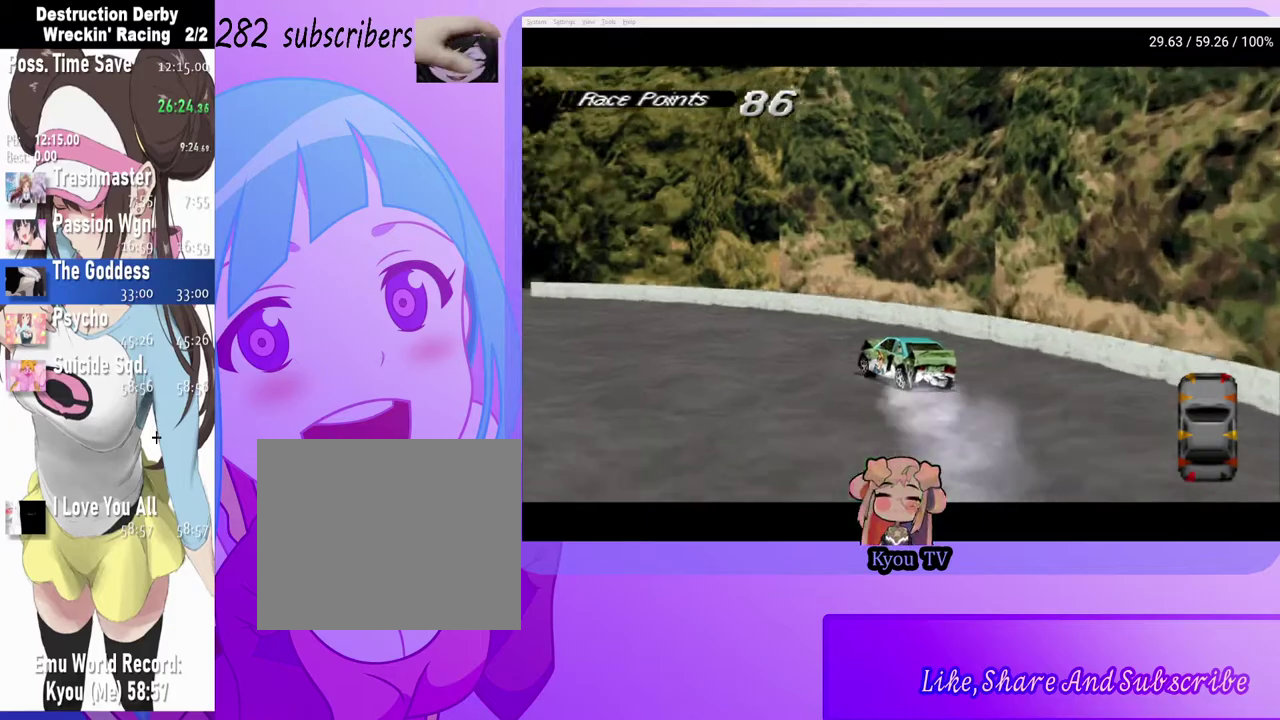
{"buttons": ["CROSS", "DPAD_LEFT"], "left_stick": "center", "right_stick": "center", "events": [[100, "CROSS", "up"], [267, "CROSS", "down"]]}
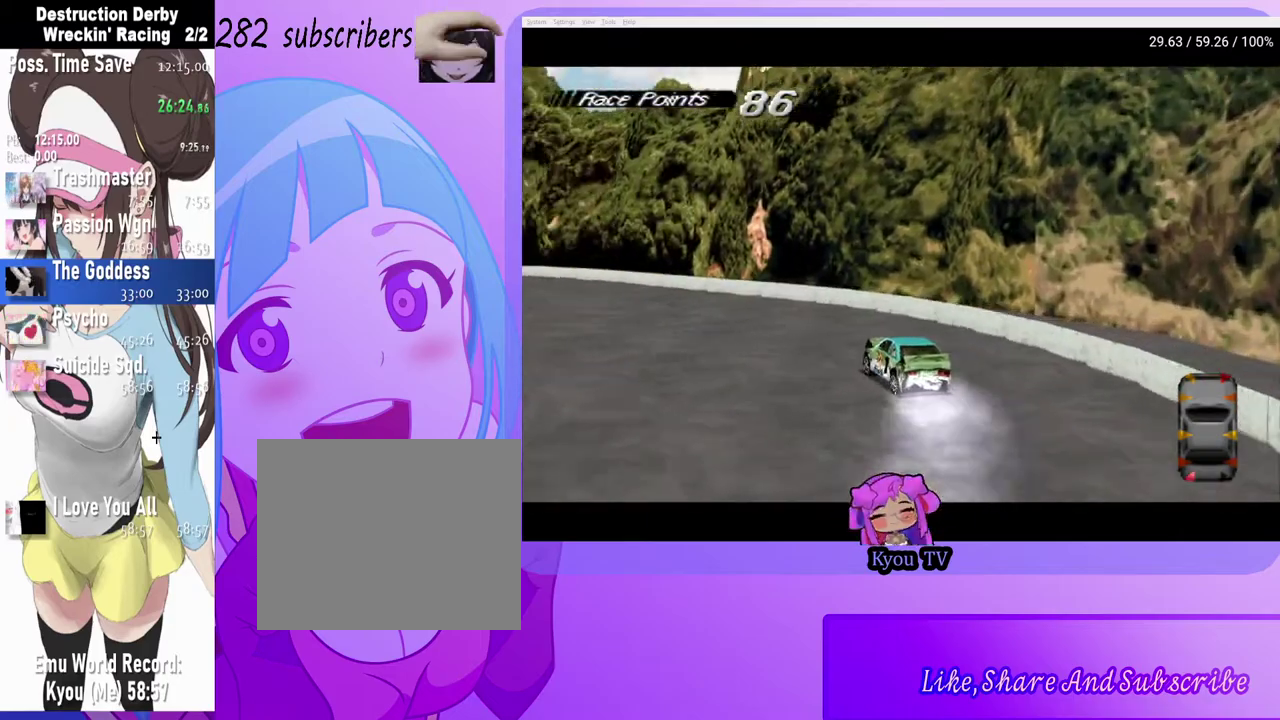
{"buttons": ["CROSS", "DPAD_LEFT"], "left_stick": "center", "right_stick": "center", "events": []}
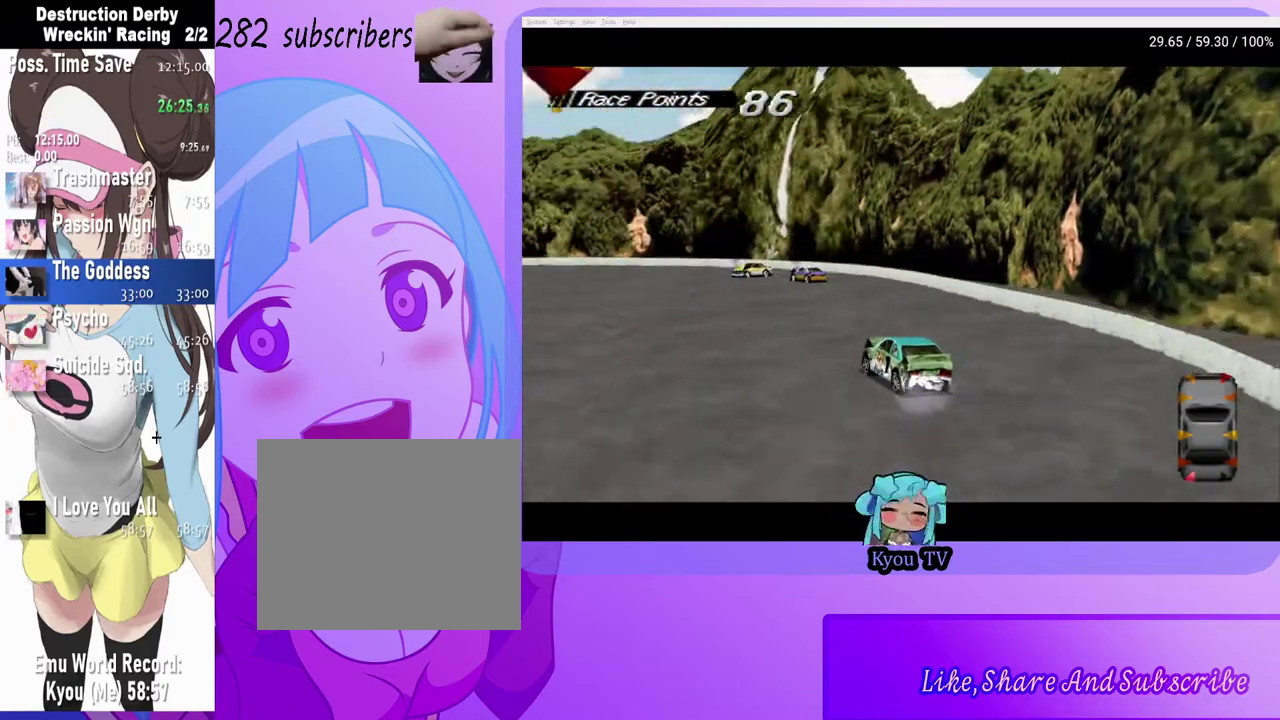
{"buttons": ["CROSS", "DPAD_LEFT"], "left_stick": "center", "right_stick": "center", "events": [[50, "DPAD_LEFT", "up"], [400, "DPAD_LEFT", "down"]]}
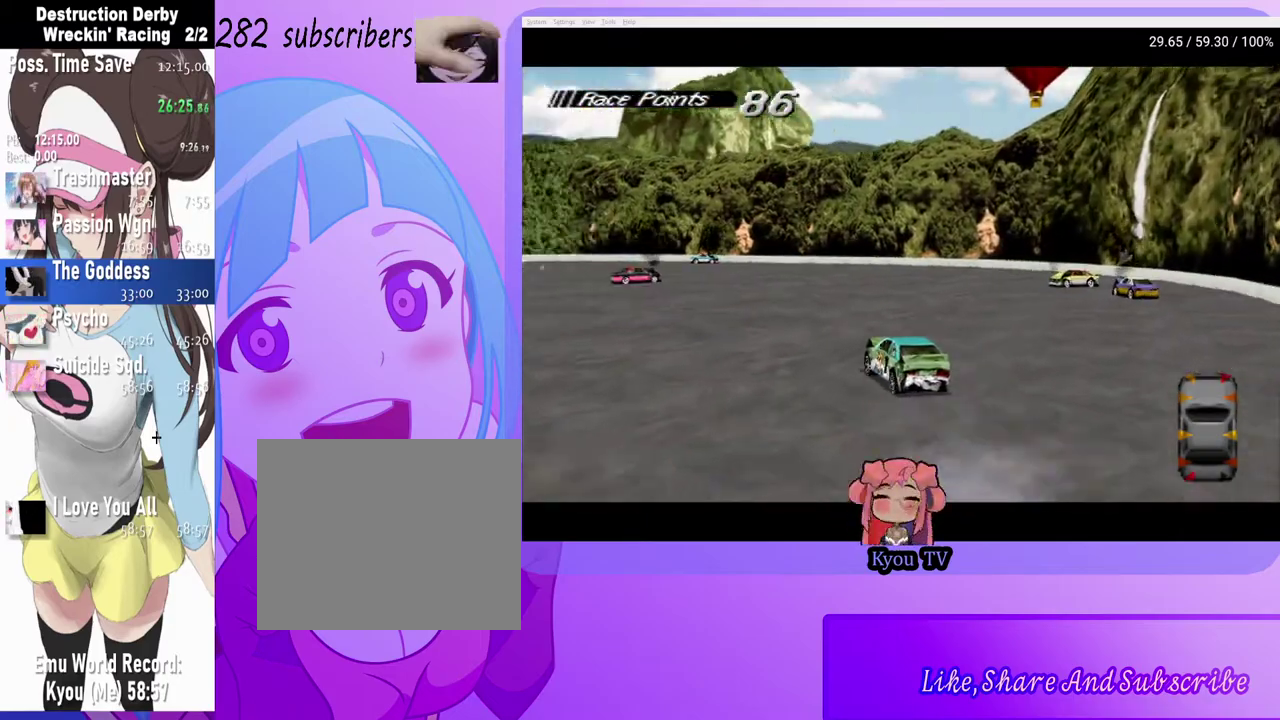
{"buttons": ["CROSS"], "left_stick": "center", "right_stick": "center", "events": [[350, "DPAD_LEFT", "up"]]}
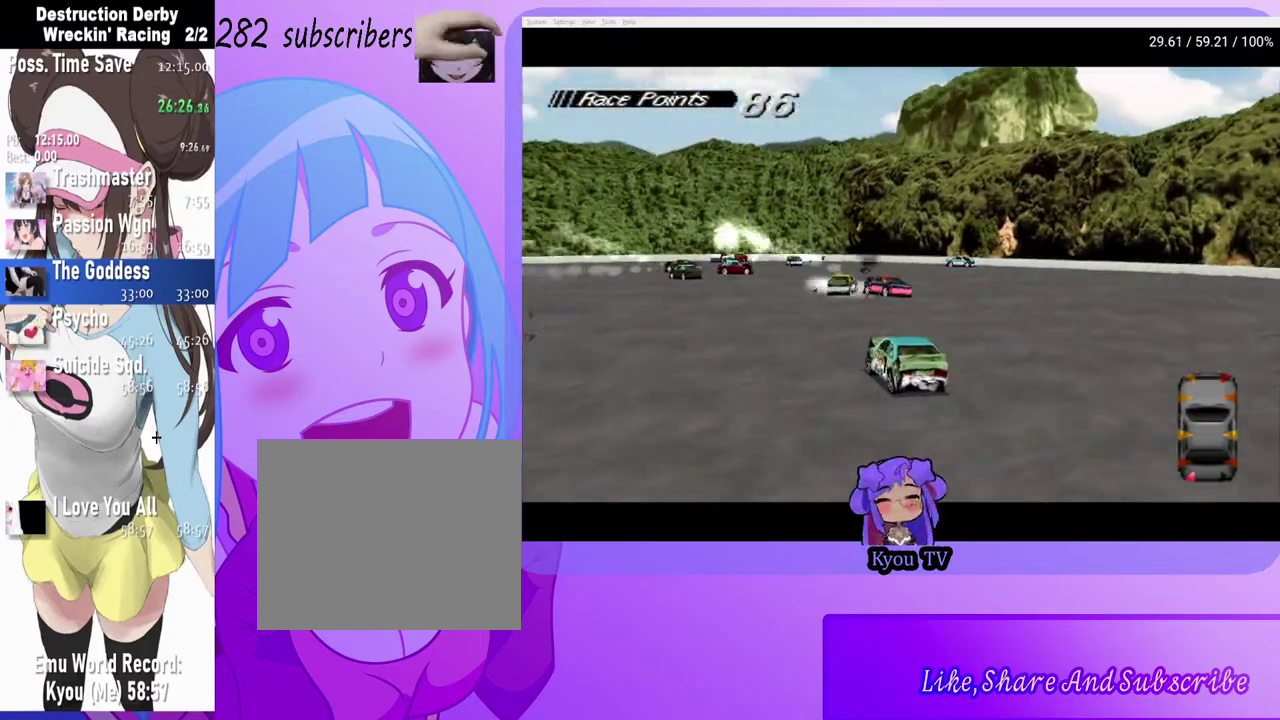
{"buttons": ["CROSS"], "left_stick": "center", "right_stick": "center", "events": [[83, "DPAD_RIGHT", "down"], [217, "DPAD_RIGHT", "up"]]}
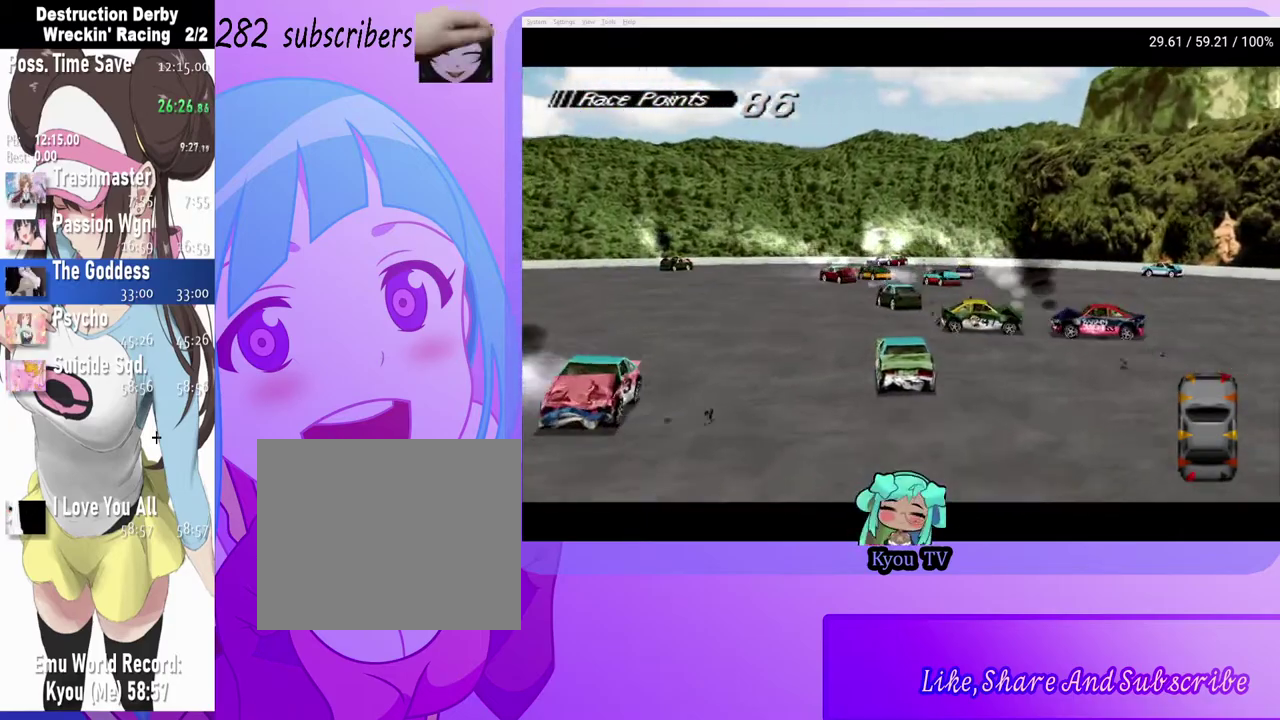
{"buttons": ["CROSS", "DPAD_LEFT"], "left_stick": "center", "right_stick": "center", "events": [[350, "DPAD_LEFT", "down"]]}
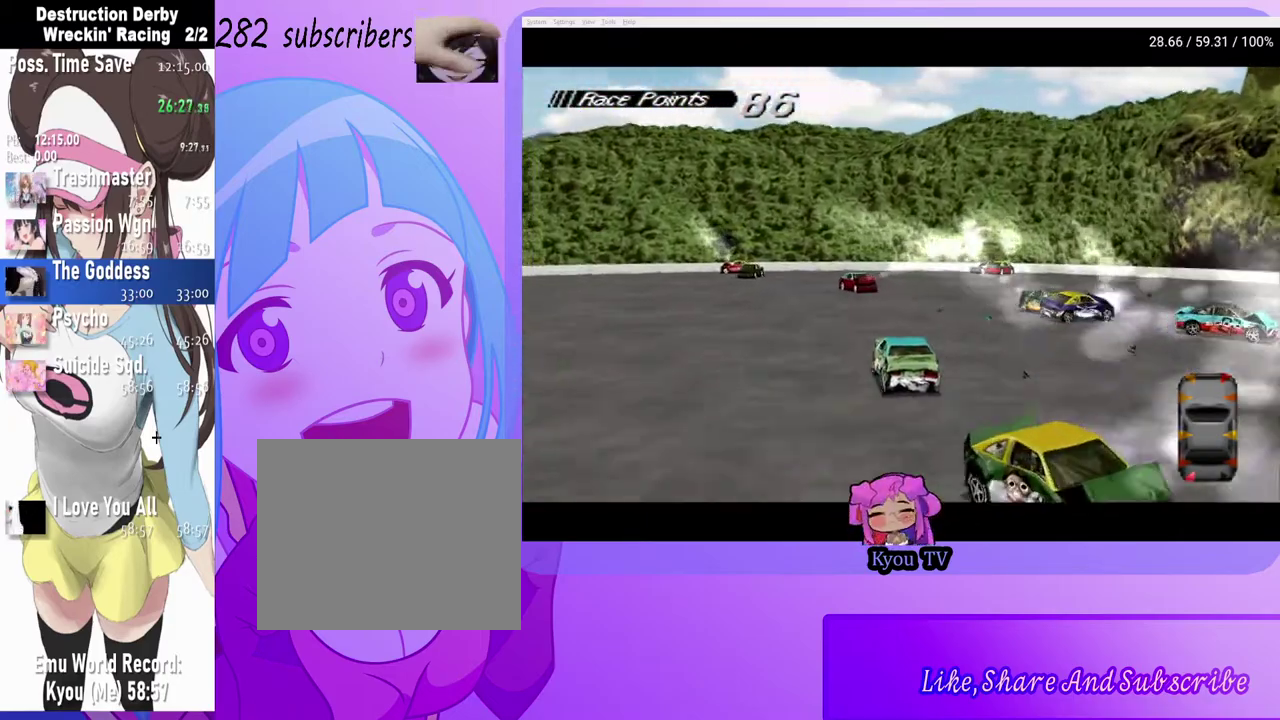
{"buttons": ["CROSS", "DPAD_LEFT"], "left_stick": "center", "right_stick": "center", "events": [[33, "DPAD_LEFT", "up"], [417, "DPAD_LEFT", "down"]]}
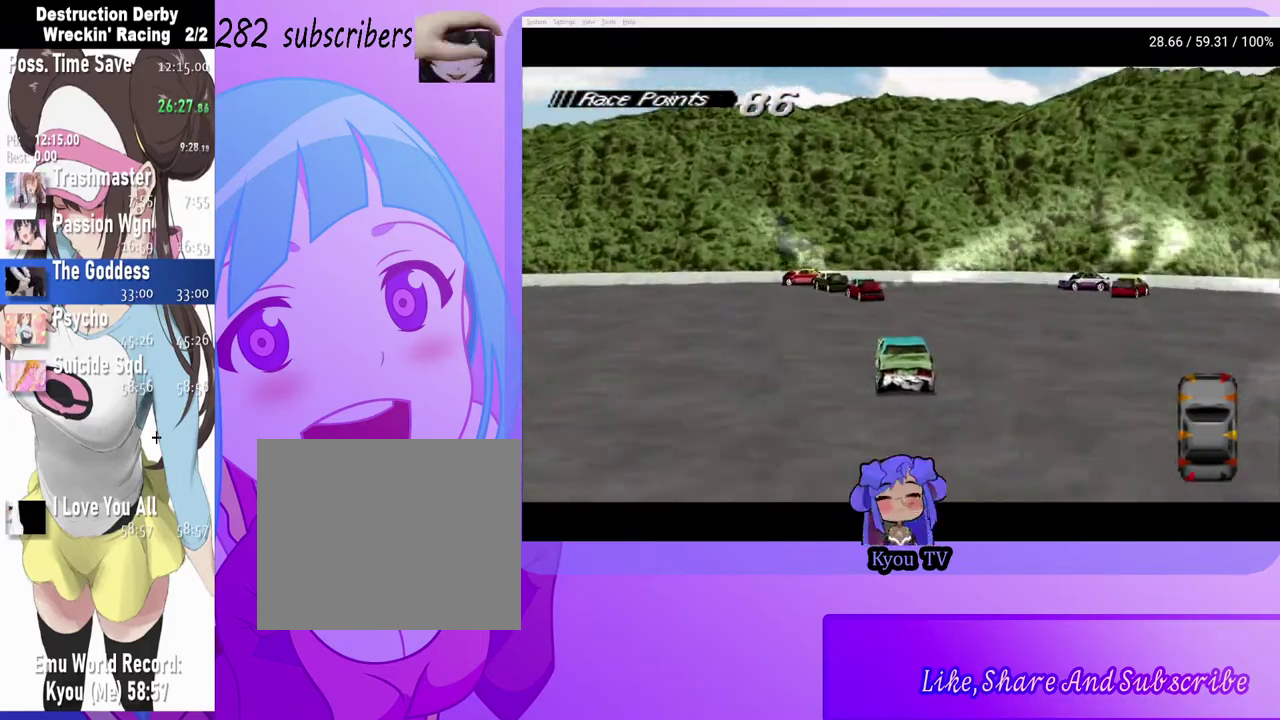
{"buttons": ["CROSS"], "left_stick": "center", "right_stick": "center", "events": [[150, "DPAD_LEFT", "up"], [317, "DPAD_LEFT", "down"], [433, "DPAD_LEFT", "up"]]}
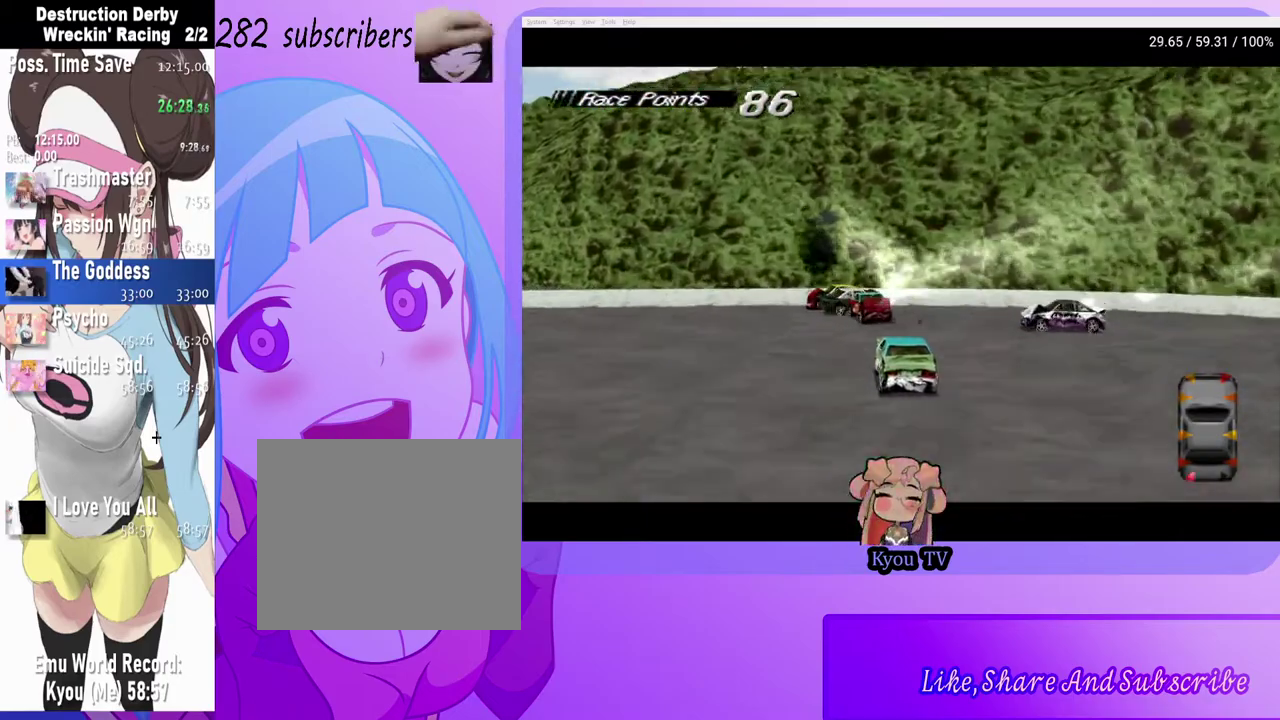
{"buttons": ["CROSS", "DPAD_RIGHT"], "left_stick": "center", "right_stick": "center", "events": [[167, "DPAD_LEFT", "down"], [267, "DPAD_LEFT", "up"], [500, "DPAD_RIGHT", "down"]]}
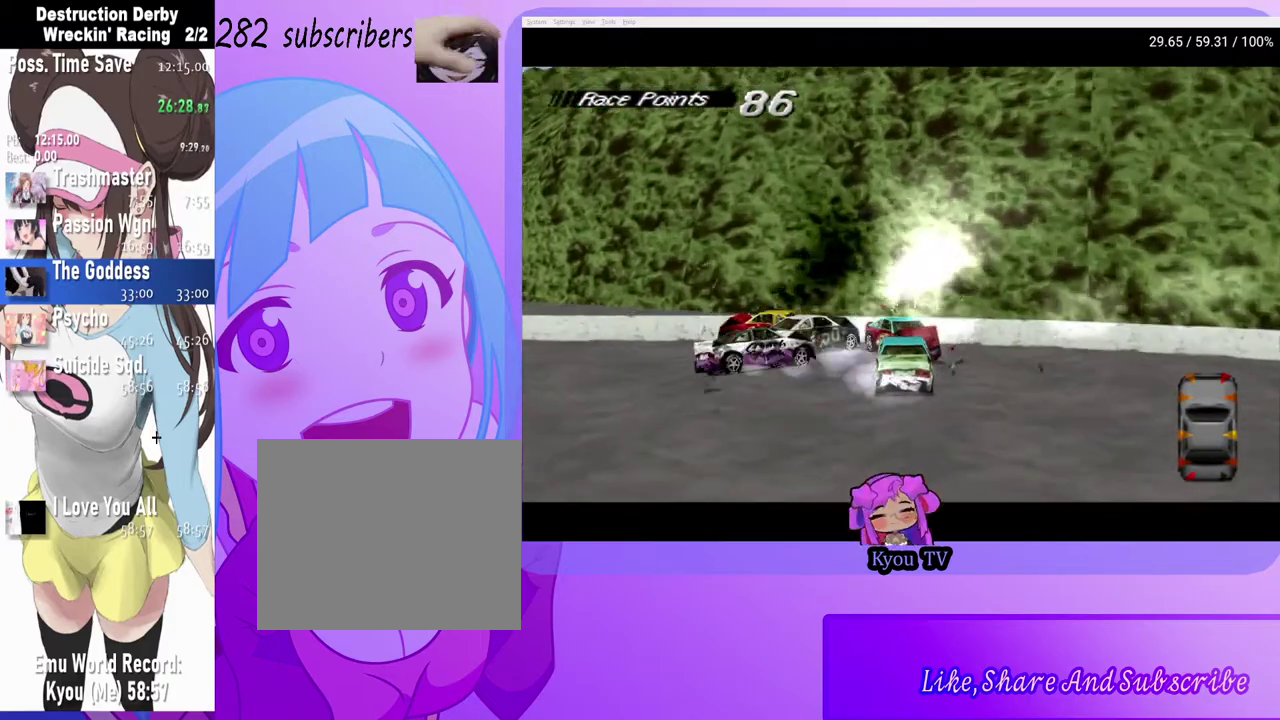
{"buttons": ["CROSS"], "left_stick": "center", "right_stick": "center", "events": [[33, "DPAD_RIGHT", "up"]]}
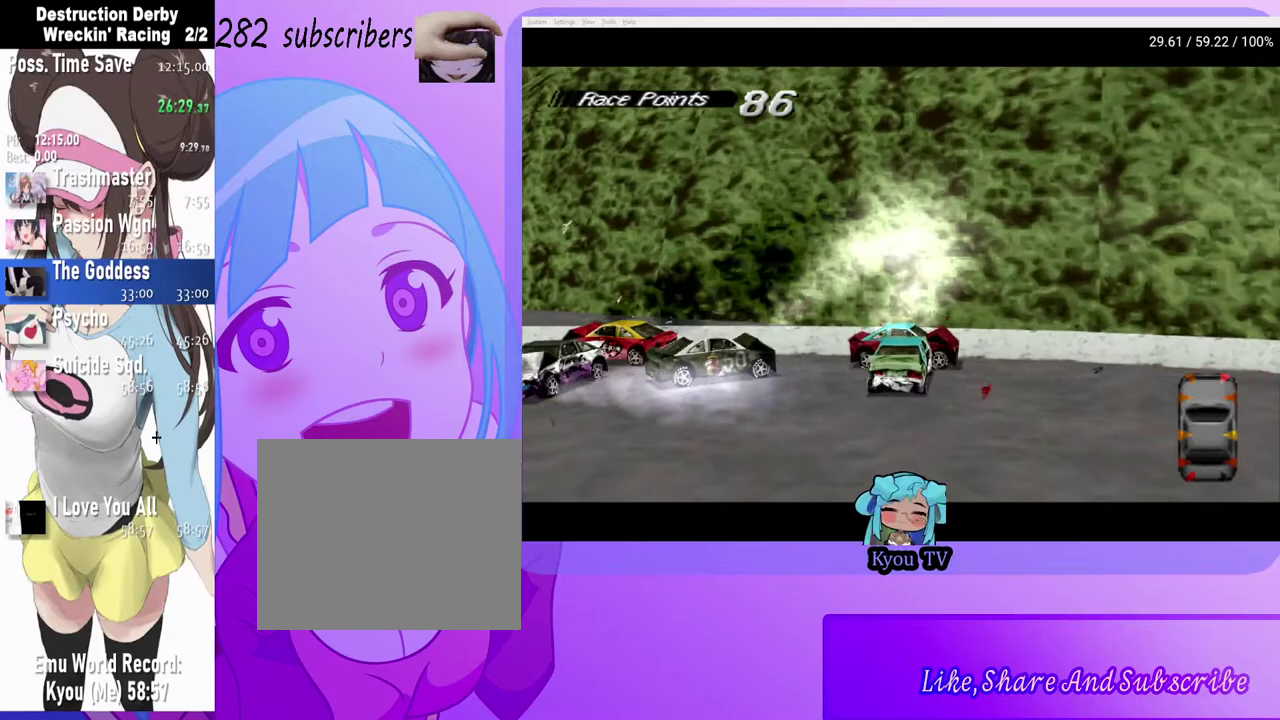
{"buttons": ["SQUARE"], "left_stick": "center", "right_stick": "center", "events": [[17, "CROSS", "up"], [50, "SQUARE", "down"]]}
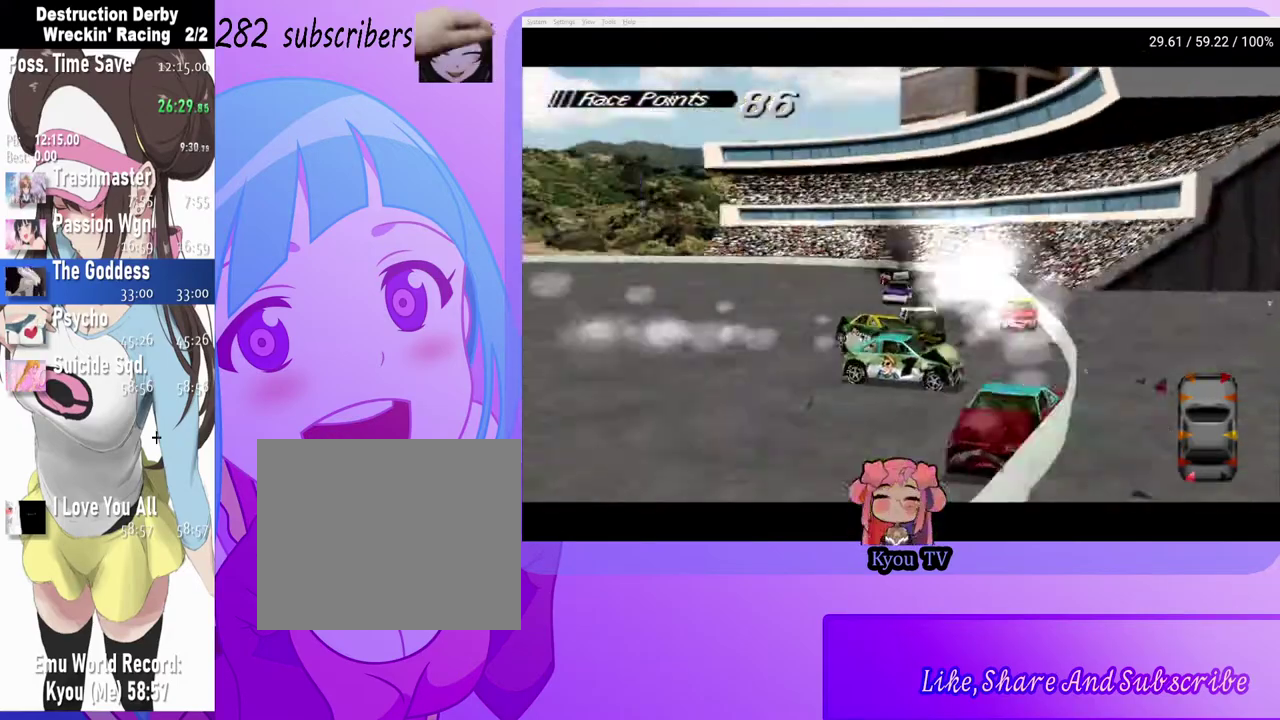
{"buttons": ["SQUARE"], "left_stick": "center", "right_stick": "center", "events": []}
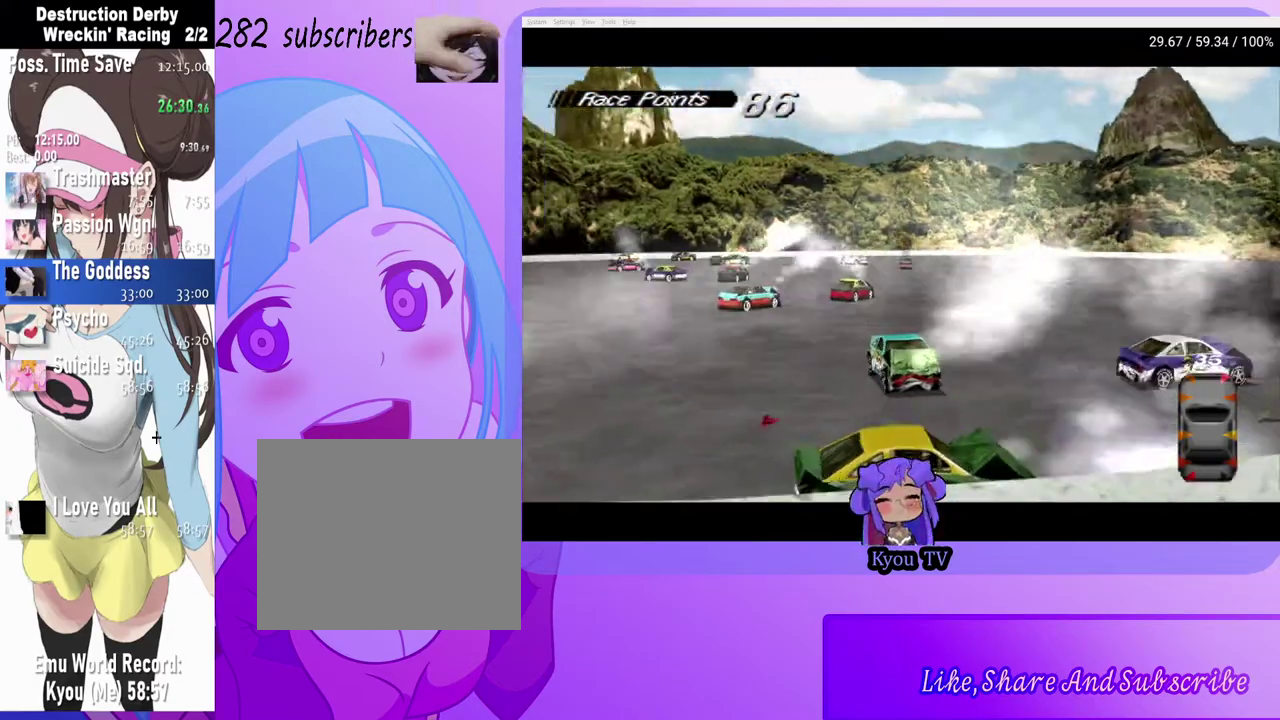
{"buttons": ["SQUARE"], "left_stick": "center", "right_stick": "center", "events": [[400, "DPAD_RIGHT", "down"], [467, "DPAD_RIGHT", "up"]]}
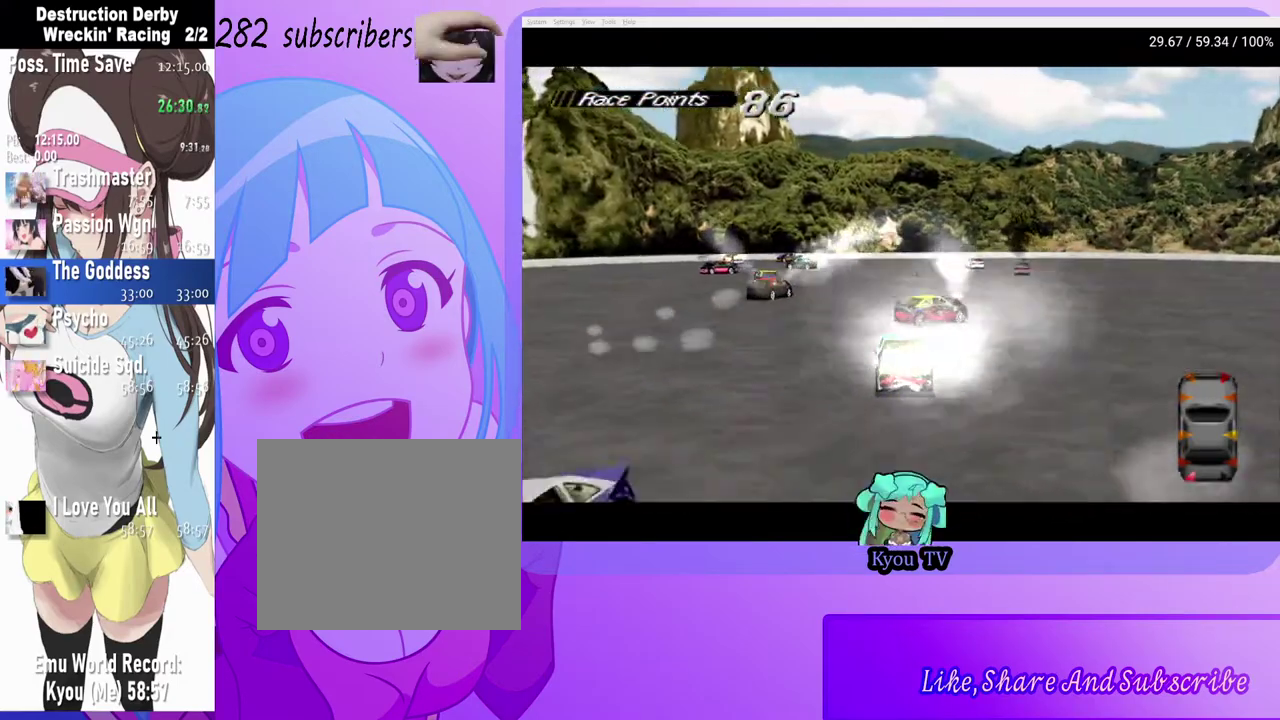
{"buttons": ["SQUARE"], "left_stick": "center", "right_stick": "center", "events": []}
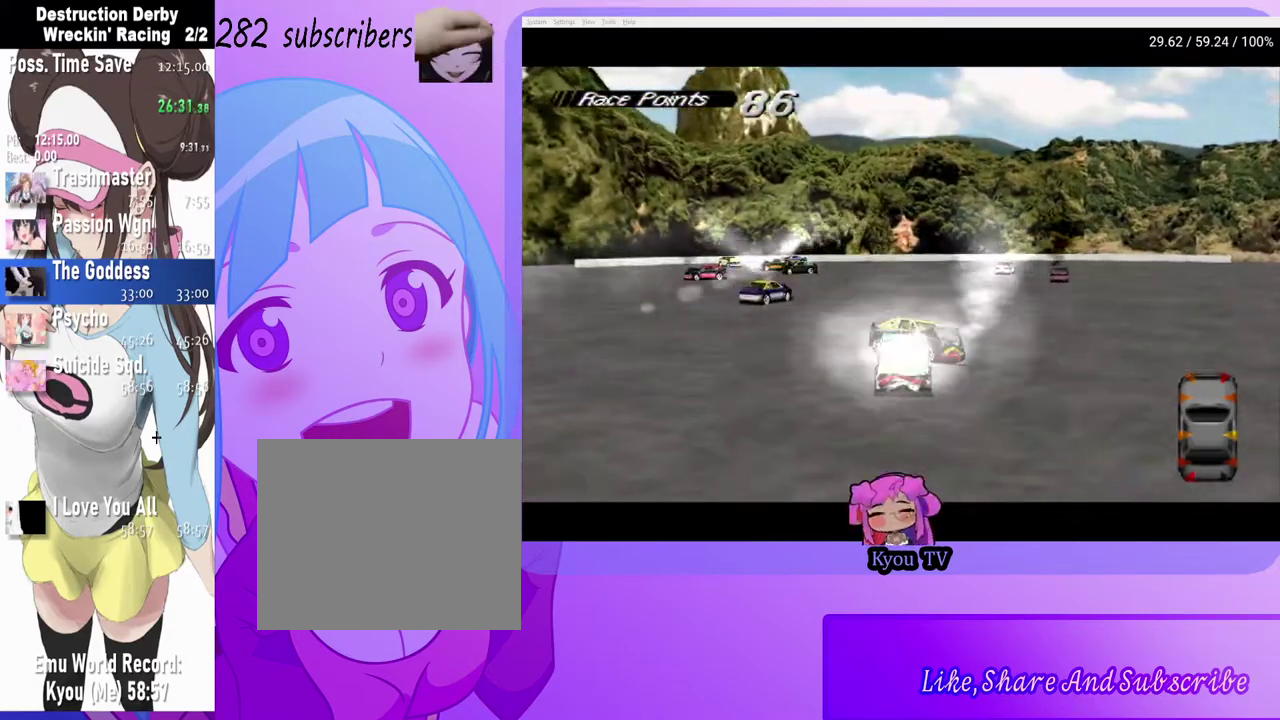
{"buttons": ["SQUARE"], "left_stick": "center", "right_stick": "center", "events": [[33, "DPAD_RIGHT", "down"], [267, "DPAD_RIGHT", "up"]]}